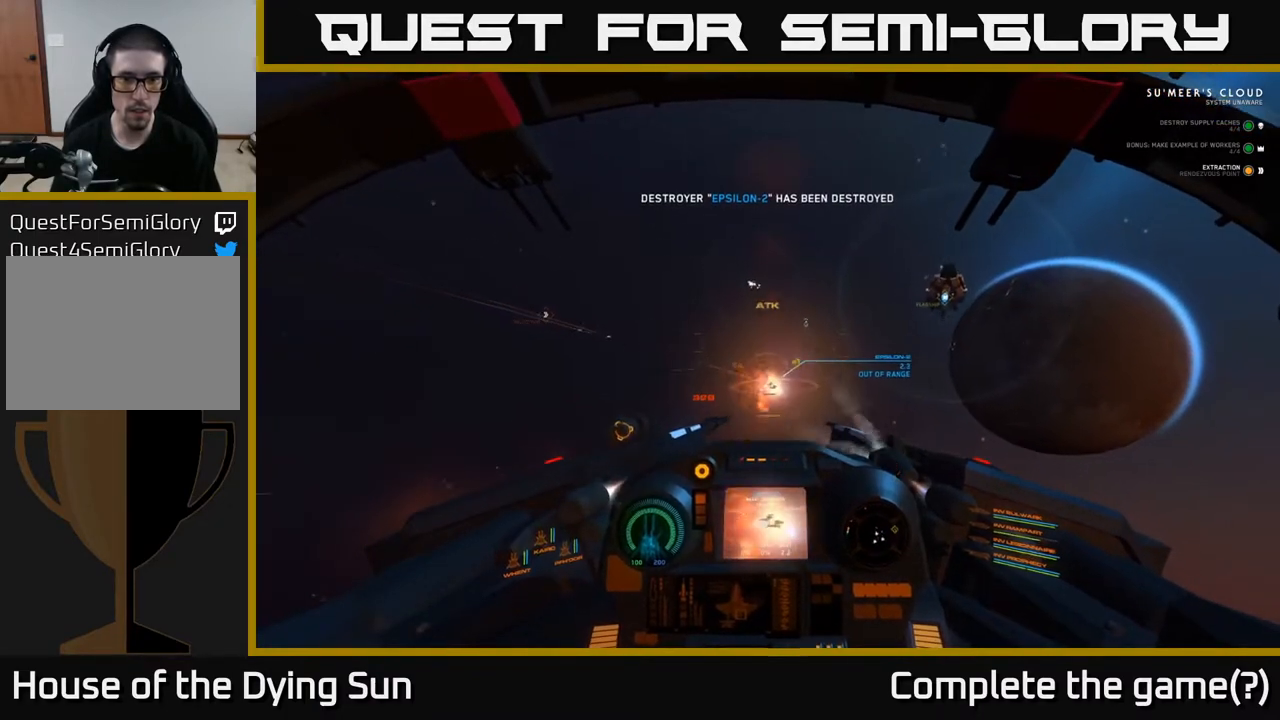
Gameplay with a controller (Xbox layout); each line is a JSON object with the inputs held at the frame after it. "events" lists button and stick changes between this image and that frame as [ms after this image, input, new state], when the widget could be followed in between.
{"buttons": [], "left_stick": "left", "right_stick": "center", "events": [[217, "left_stick", "center"], [400, "left_stick", "left"], [483, "right_stick", "center"]]}
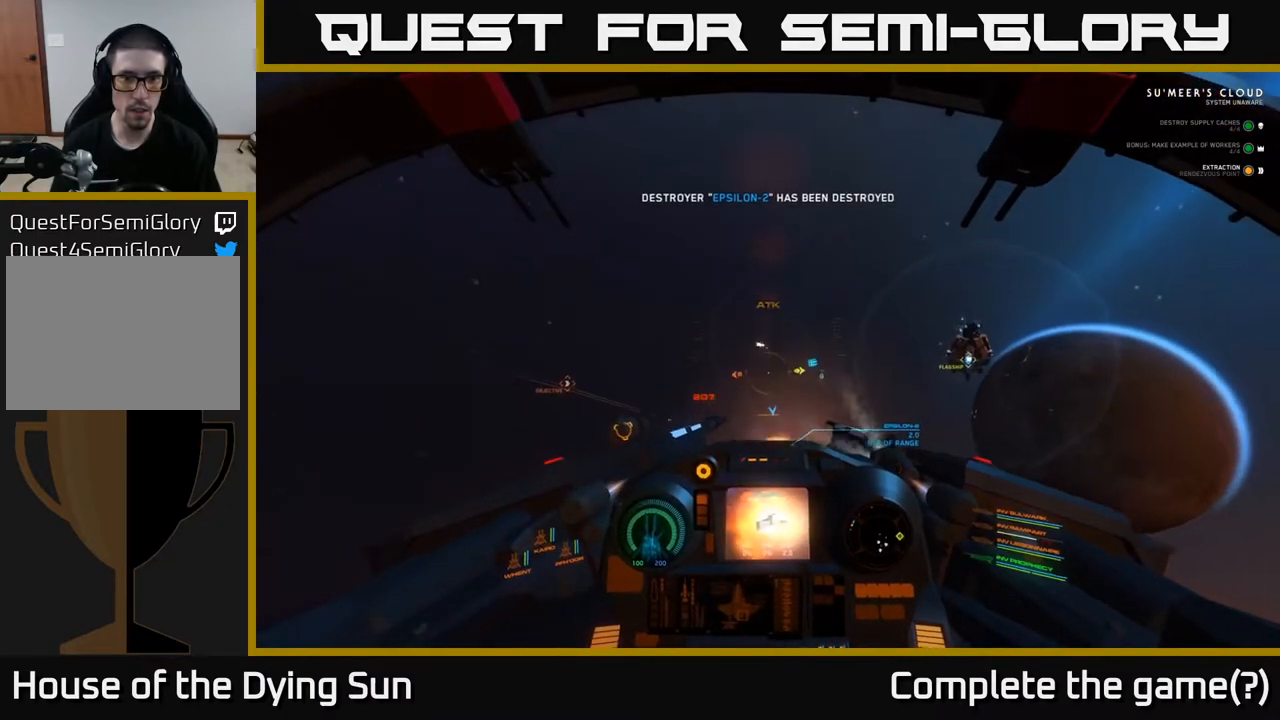
{"buttons": ["L2"], "left_stick": "center", "right_stick": "left", "events": [[100, "left_stick", "center"], [133, "R1", "down"], [167, "right_stick", "down"], [233, "R1", "up"], [250, "L2", "down"], [283, "right_stick", "center"], [417, "right_stick", "left"]]}
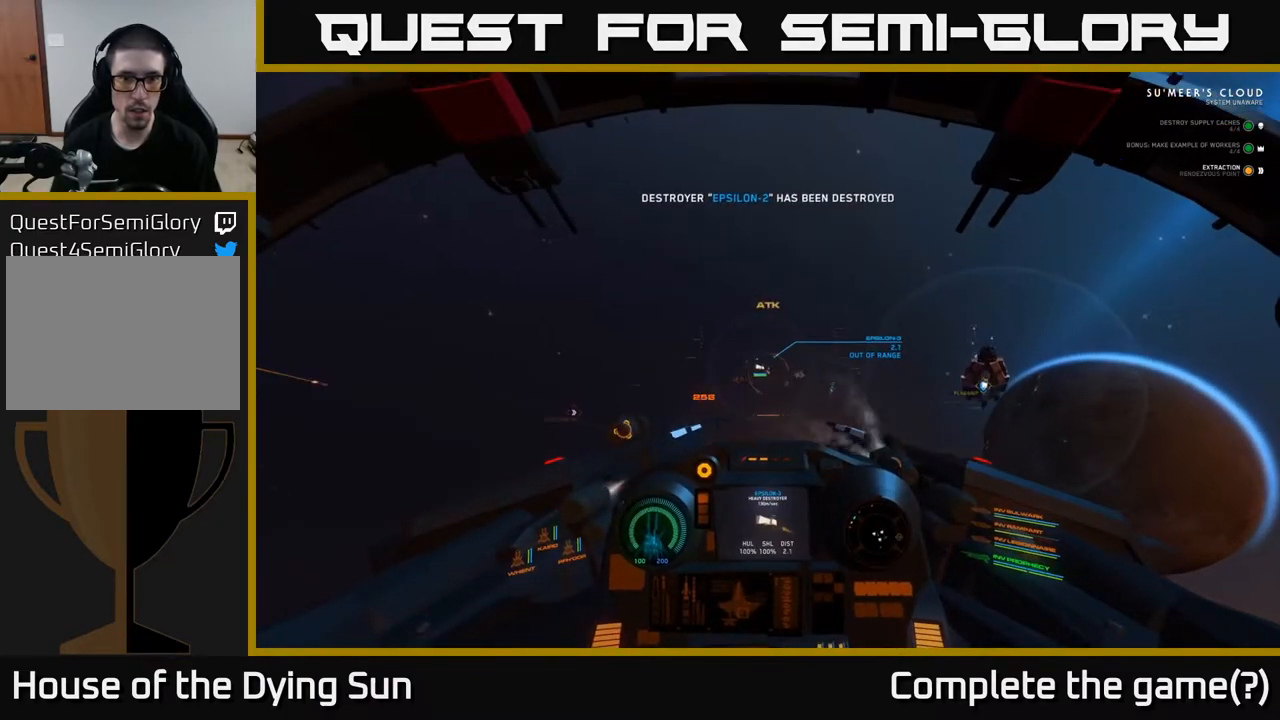
{"buttons": ["L2"], "left_stick": "center", "right_stick": "up", "events": [[83, "right_stick", "center"], [217, "right_stick", "up-left"], [317, "right_stick", "center"], [467, "right_stick", "up"]]}
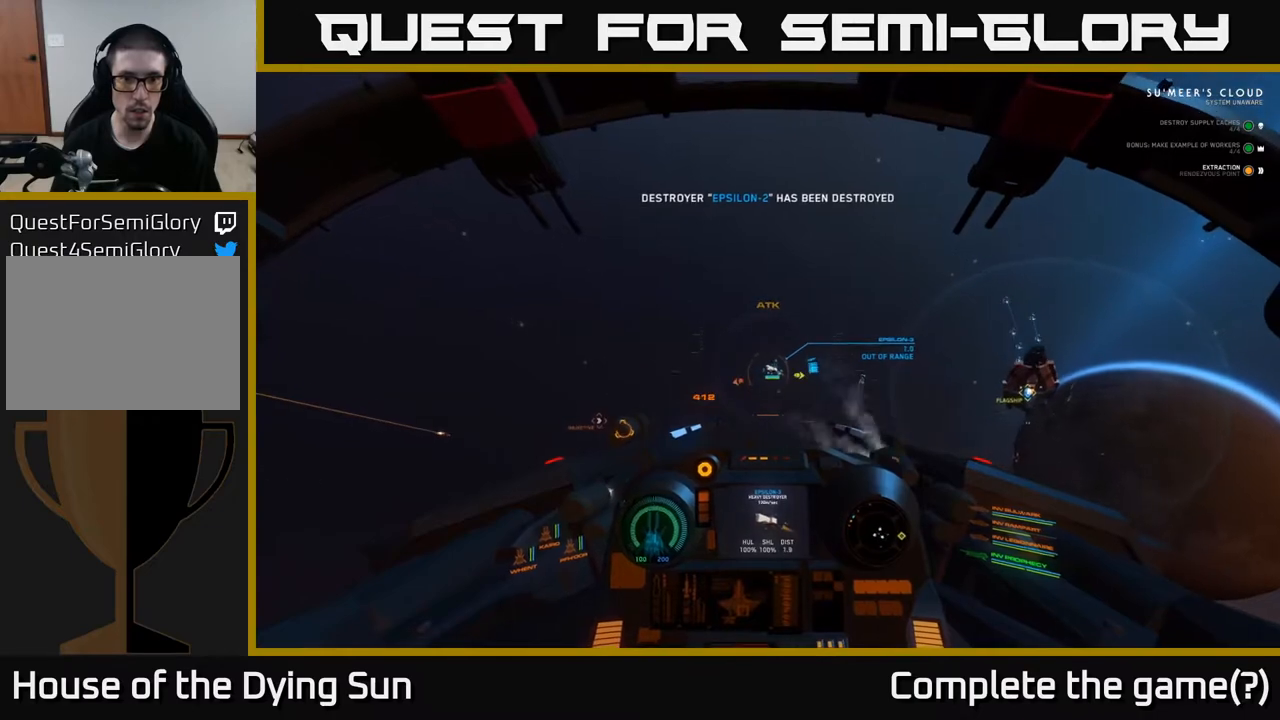
{"buttons": ["L2"], "left_stick": "center", "right_stick": "center", "events": [[100, "right_stick", "center"], [233, "right_stick", "left"], [383, "right_stick", "center"]]}
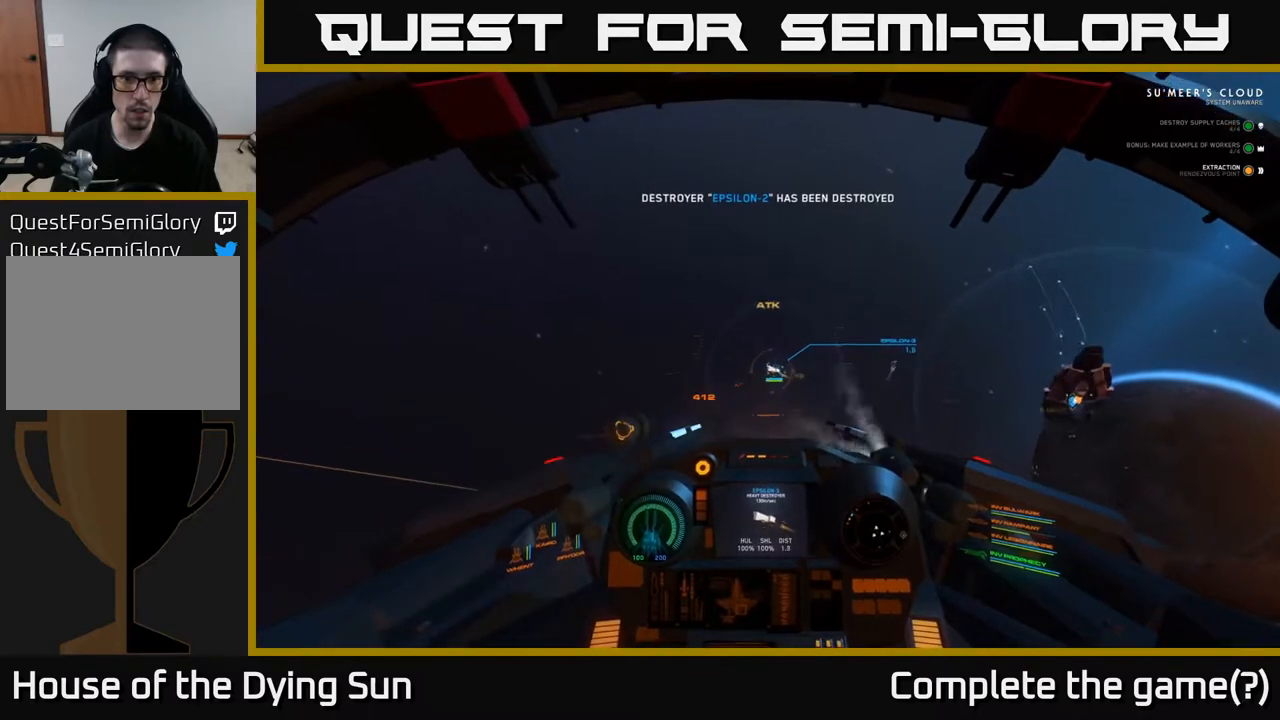
{"buttons": [], "left_stick": "left", "right_stick": "center", "events": [[233, "right_stick", "up"], [383, "L2", "up"], [400, "right_stick", "center"], [467, "left_stick", "left"]]}
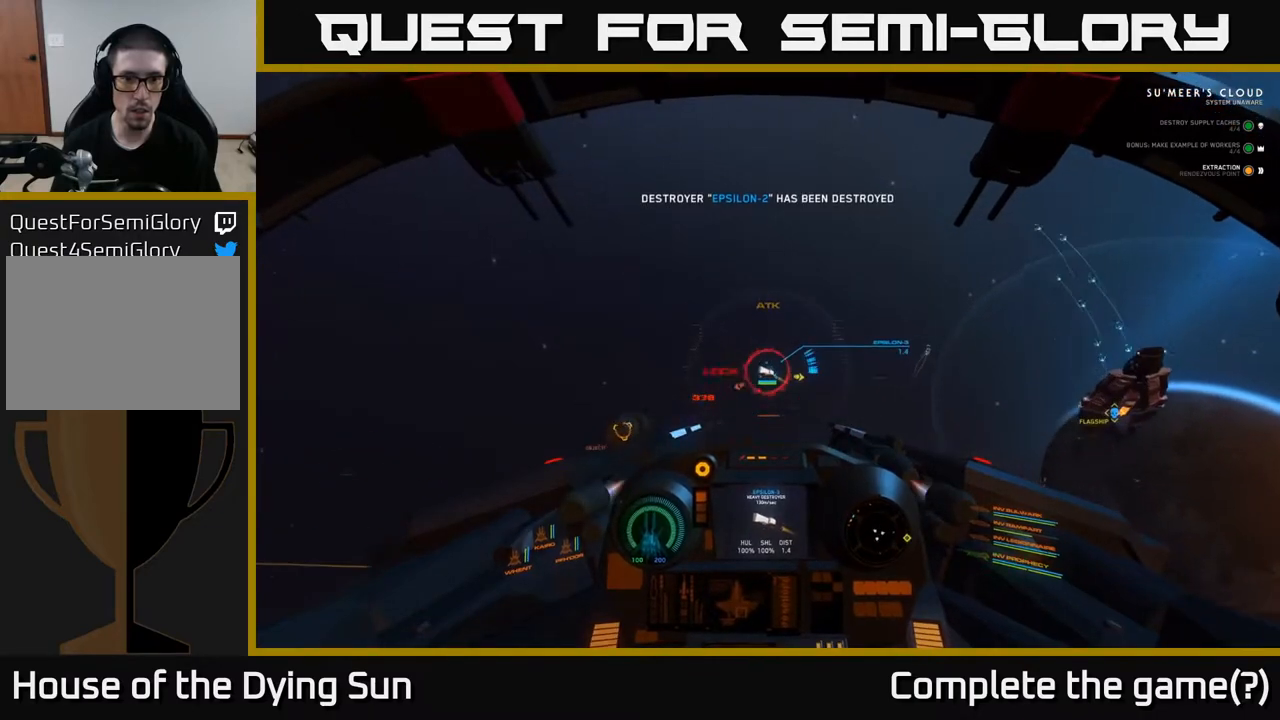
{"buttons": ["L2", "R2"], "left_stick": "left", "right_stick": "center", "events": [[50, "R2", "down"], [183, "R2", "up"], [233, "right_stick", "up-left"], [283, "R2", "down"], [367, "left_stick", "center"], [417, "R2", "up"], [433, "left_stick", "left"], [467, "right_stick", "center"], [483, "L2", "down"], [500, "R2", "down"]]}
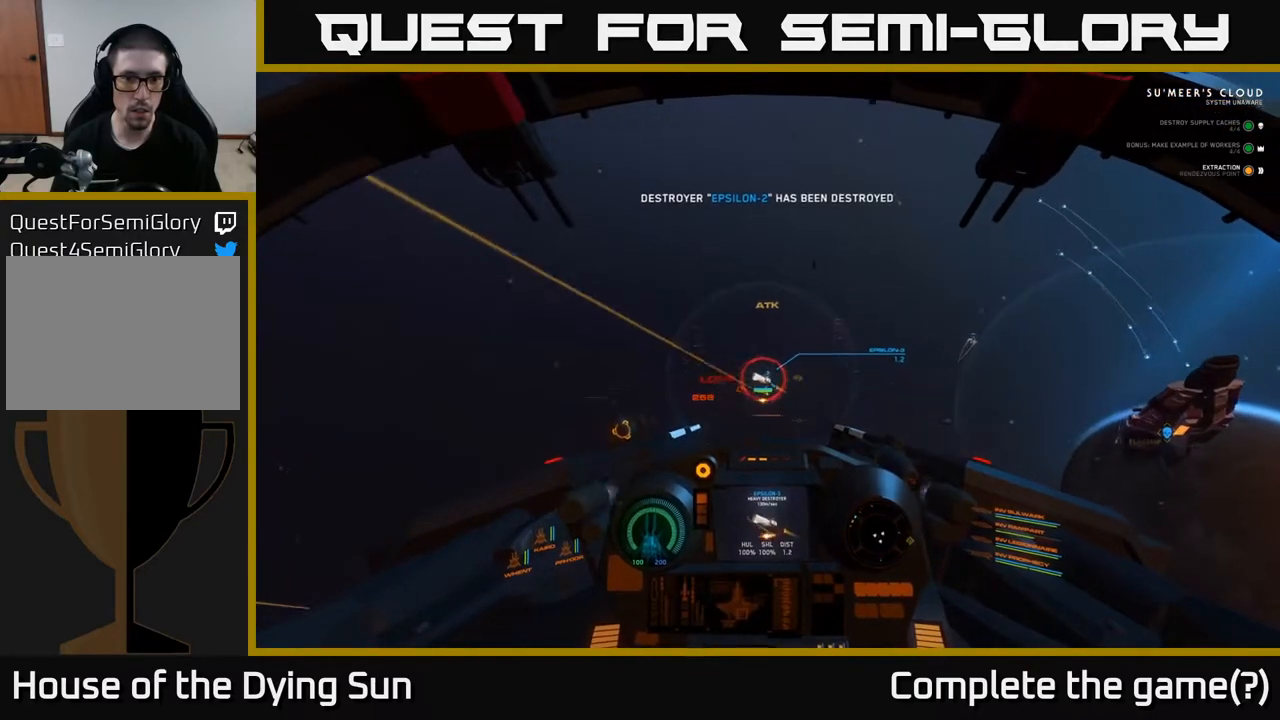
{"buttons": [], "left_stick": "center", "right_stick": "right", "events": [[50, "left_stick", "center"], [100, "R2", "up"], [200, "R2", "down"], [200, "right_stick", "left"], [217, "L2", "up"], [317, "R2", "up"], [333, "right_stick", "center"], [400, "R2", "down"], [467, "right_stick", "right"], [500, "R2", "up"]]}
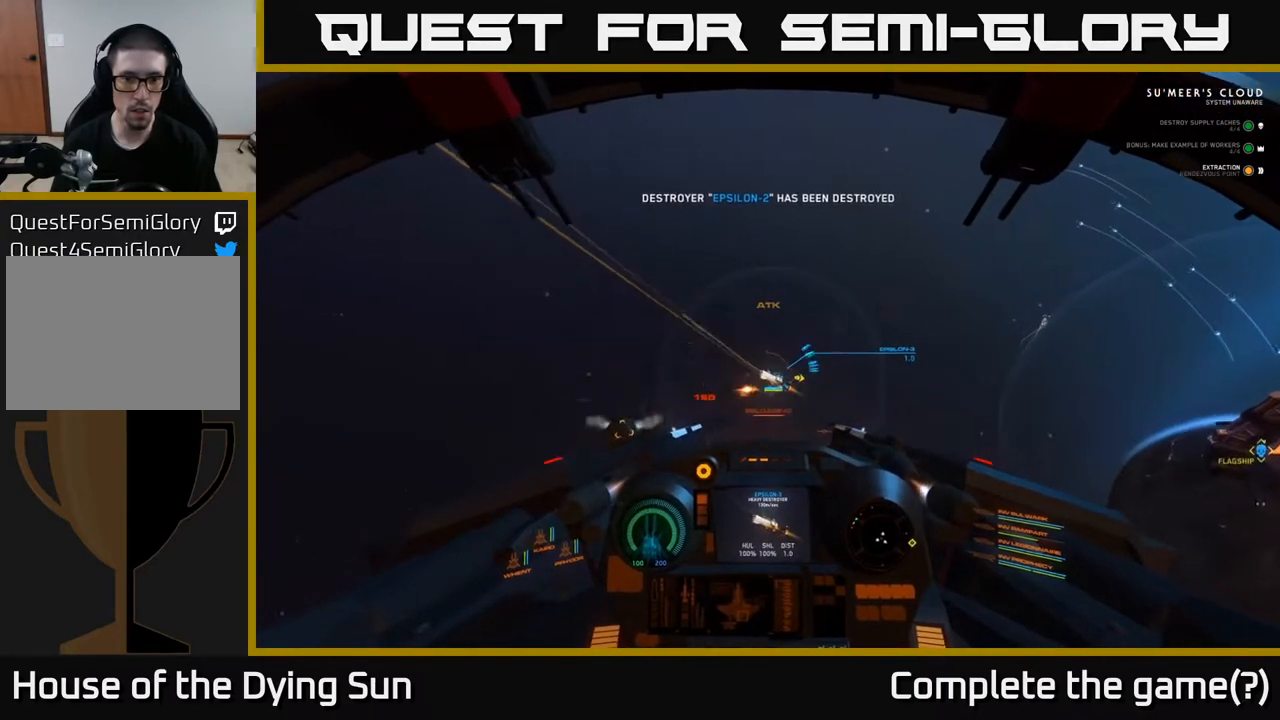
{"buttons": ["L2"], "left_stick": "center", "right_stick": "down-right", "events": [[50, "left_stick", "left"], [100, "right_stick", "center"], [117, "R2", "down"], [167, "right_stick", "up-left"], [217, "R2", "up"], [217, "left_stick", "center"], [267, "right_stick", "center"], [283, "L2", "down"], [383, "right_stick", "right"], [433, "right_stick", "down-right"]]}
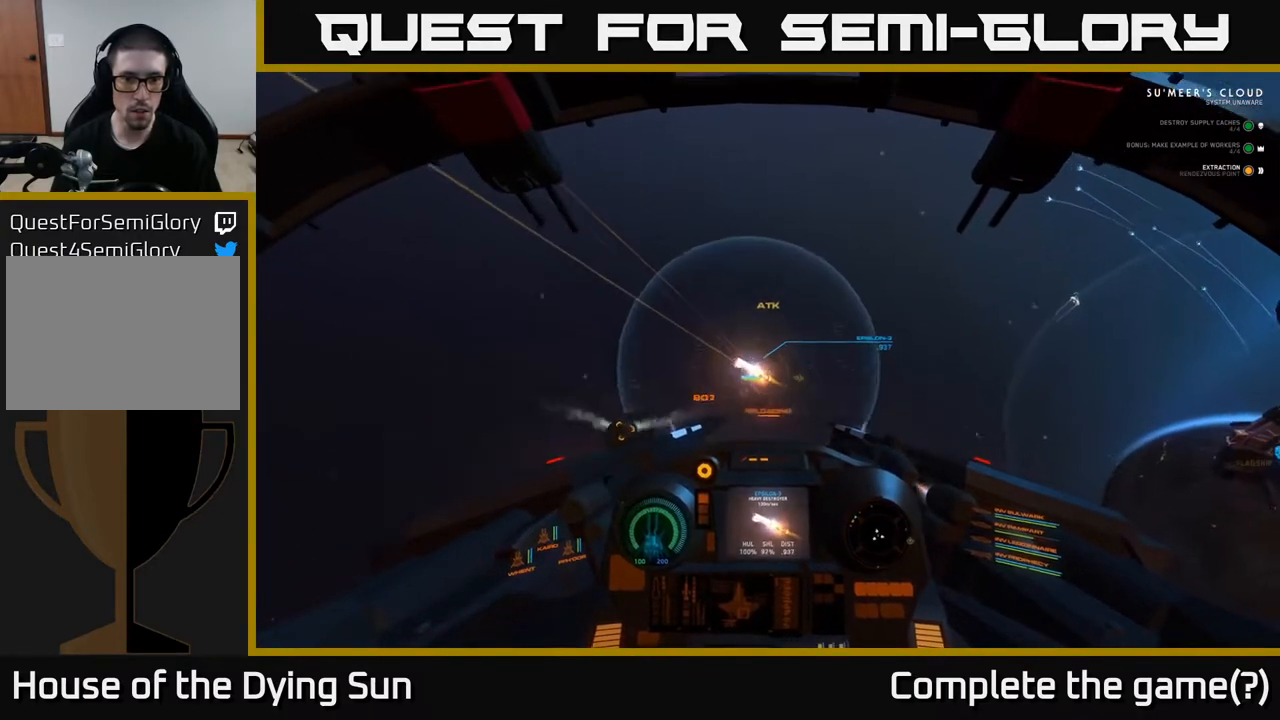
{"buttons": [], "left_stick": "center", "right_stick": "down-right", "events": [[400, "L2", "up"]]}
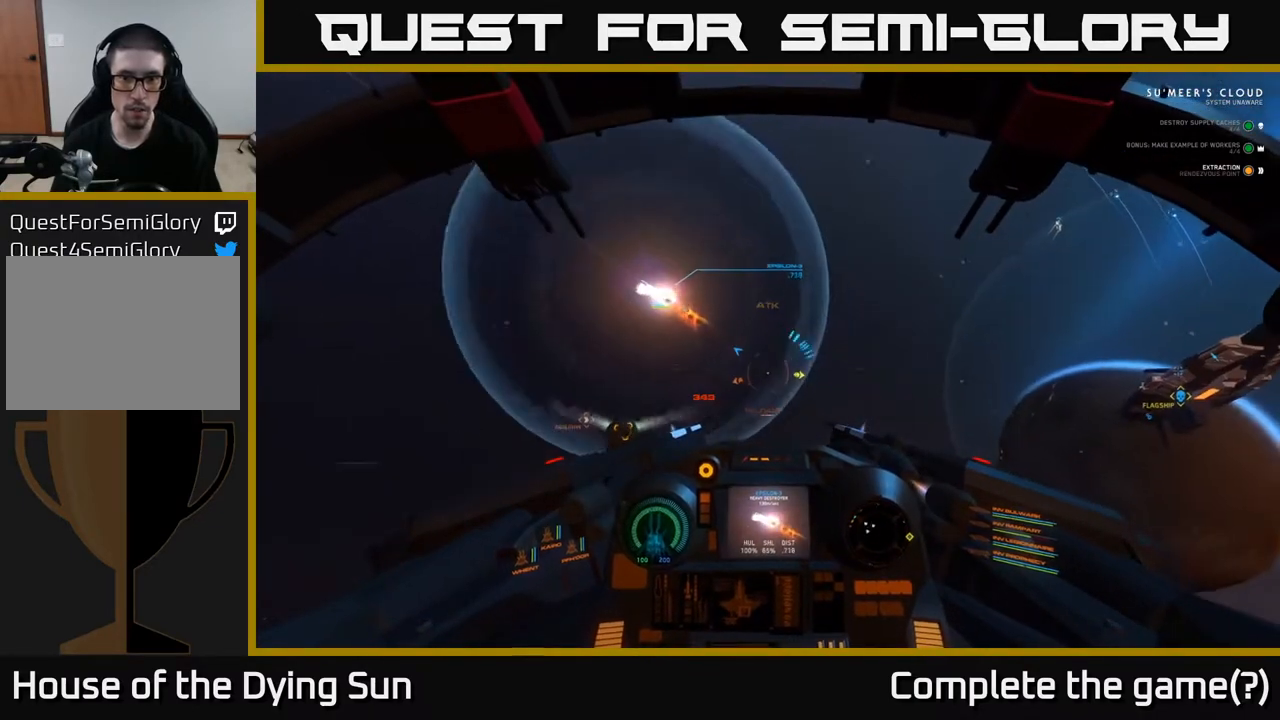
{"buttons": ["L2"], "left_stick": "center", "right_stick": "down-right", "events": [[150, "L2", "down"]]}
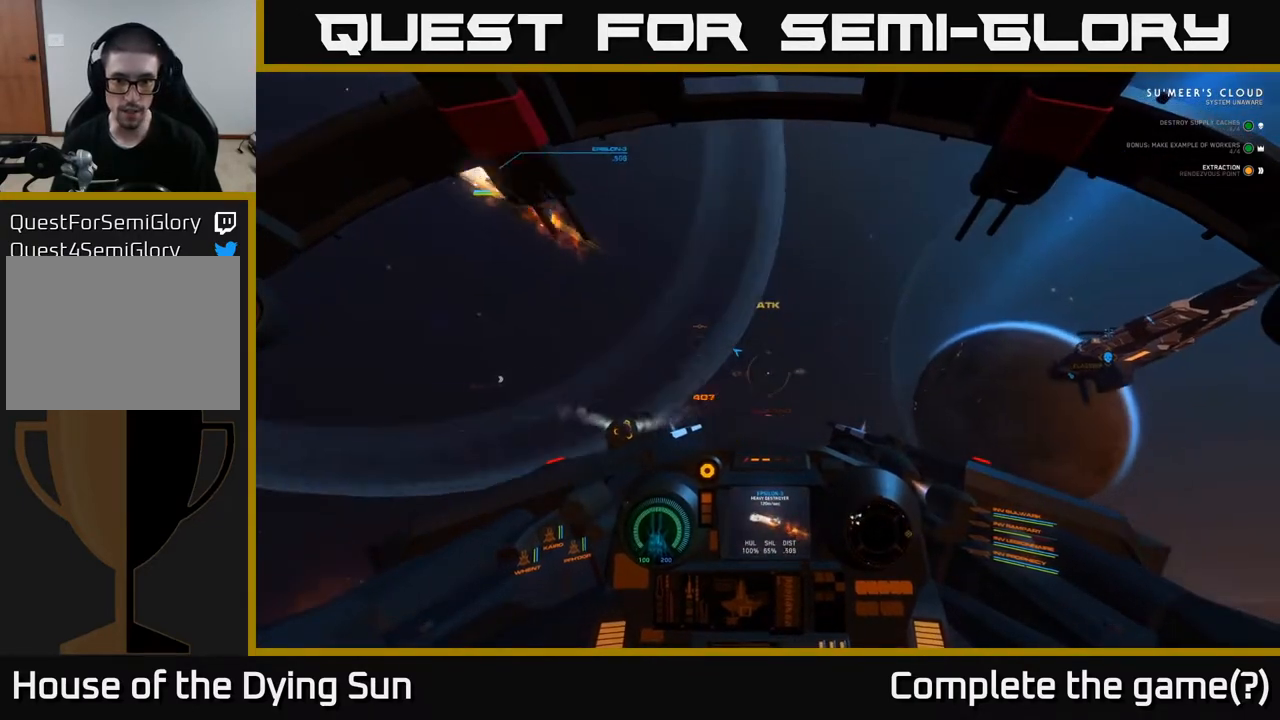
{"buttons": ["L1", "L2"], "left_stick": "center", "right_stick": "down-right", "events": [[117, "L1", "down"]]}
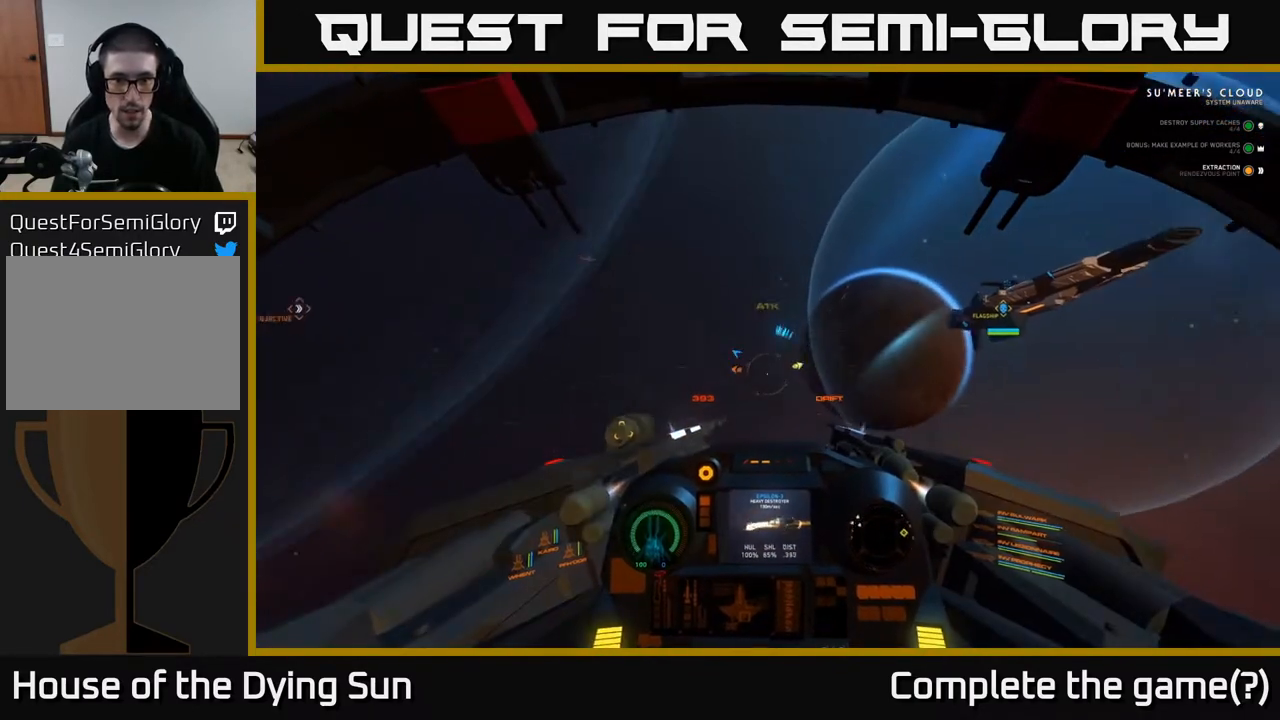
{"buttons": [], "left_stick": "center", "right_stick": "right", "events": [[350, "L1", "up"], [367, "right_stick", "right"], [433, "L2", "up"]]}
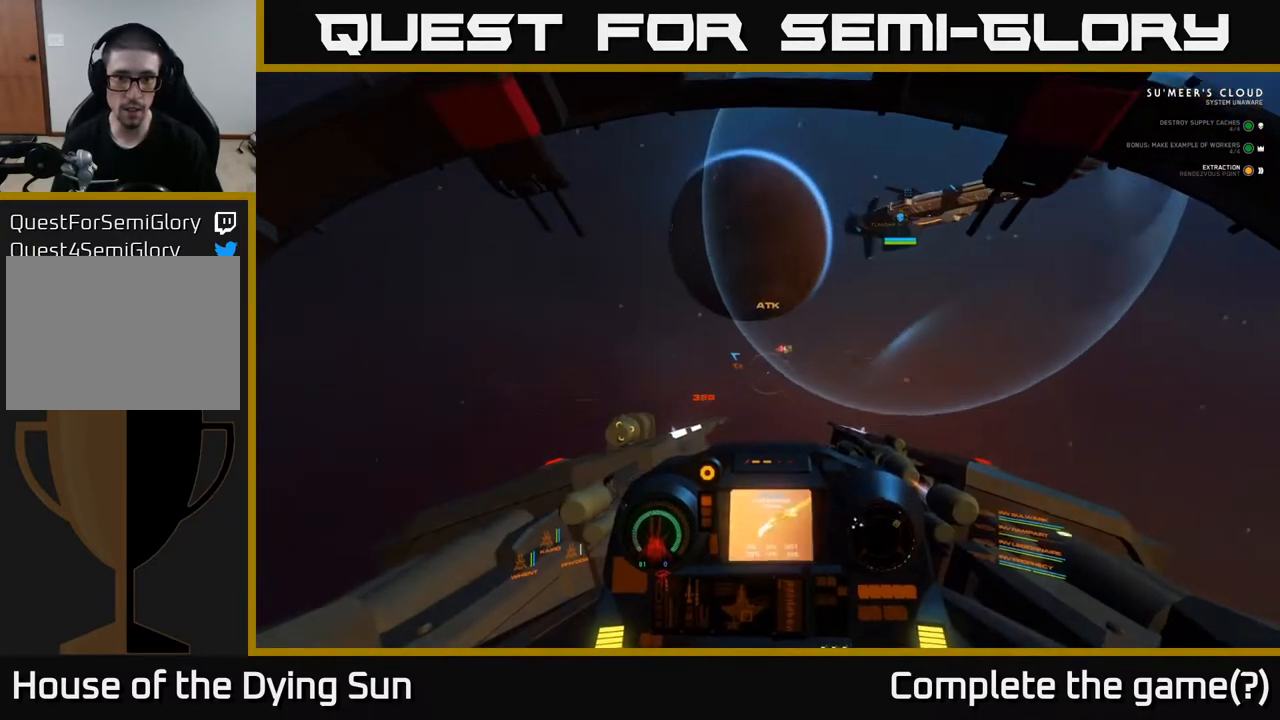
{"buttons": ["L2"], "left_stick": "center", "right_stick": "up-right", "events": [[33, "L2", "down"], [217, "right_stick", "center"], [383, "right_stick", "up"], [450, "right_stick", "up-right"]]}
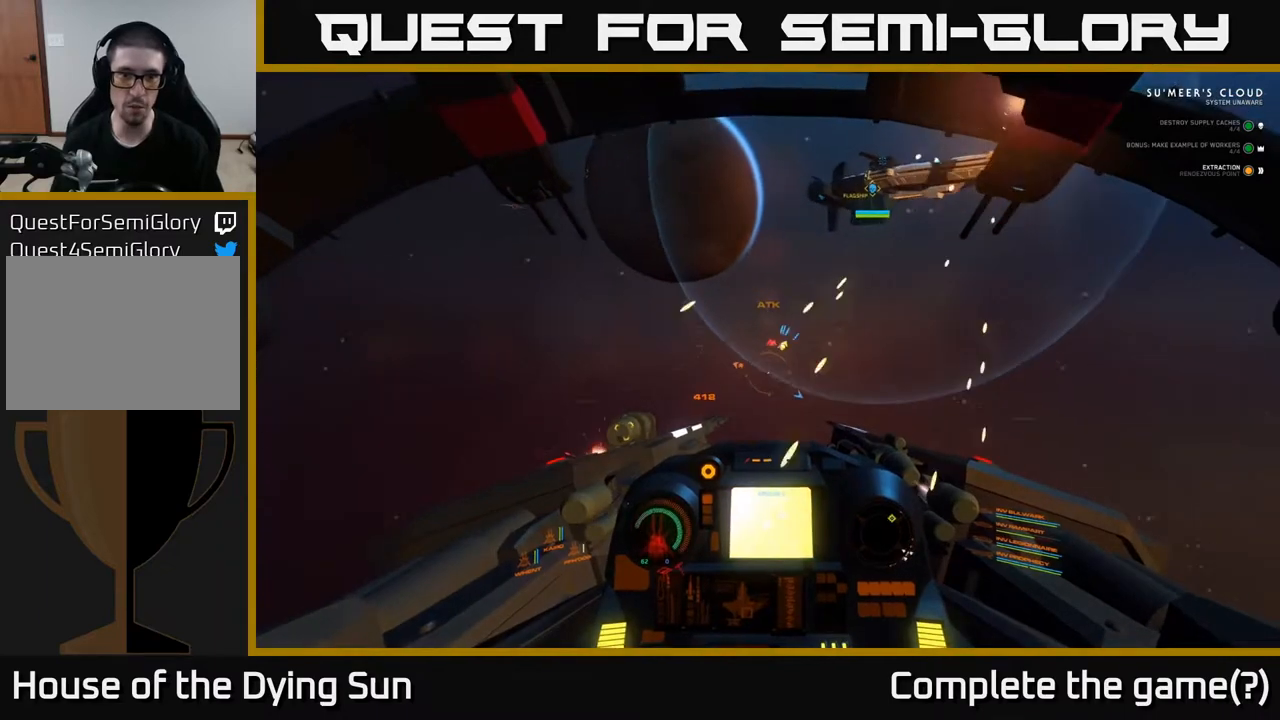
{"buttons": ["L2"], "left_stick": "center", "right_stick": "up-right", "events": []}
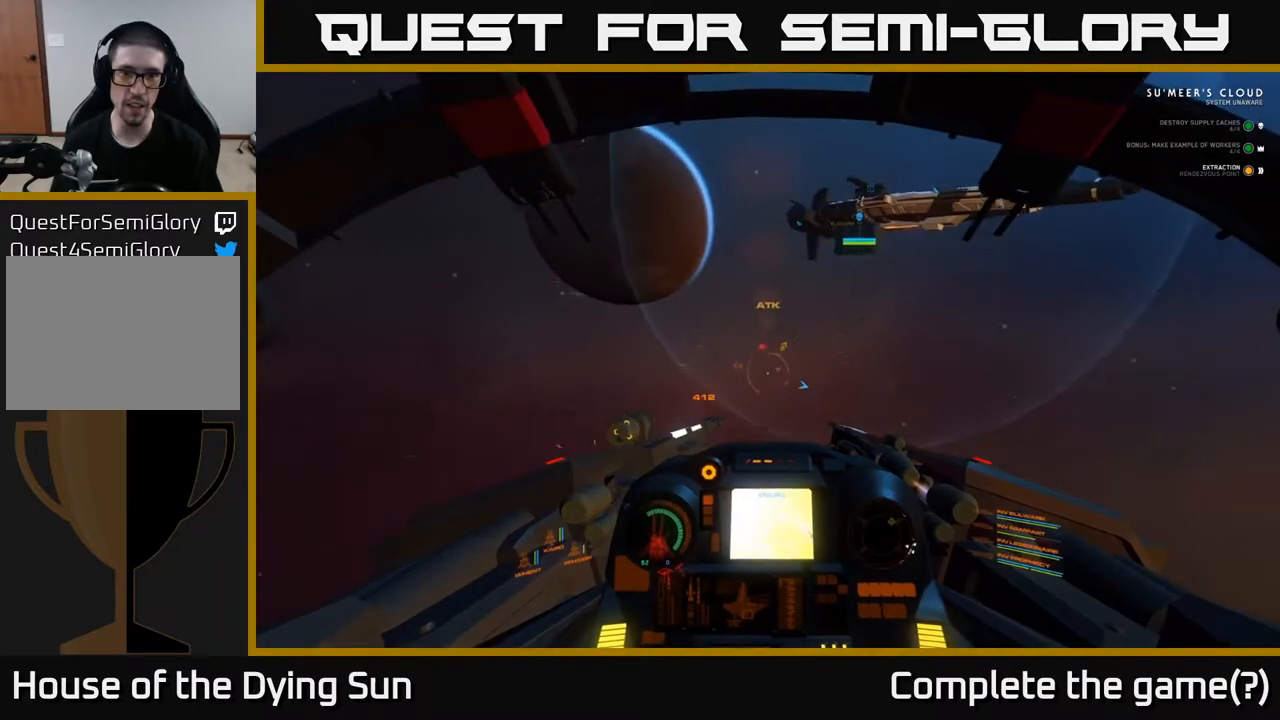
{"buttons": ["L2"], "left_stick": "center", "right_stick": "right", "events": [[67, "right_stick", "right"]]}
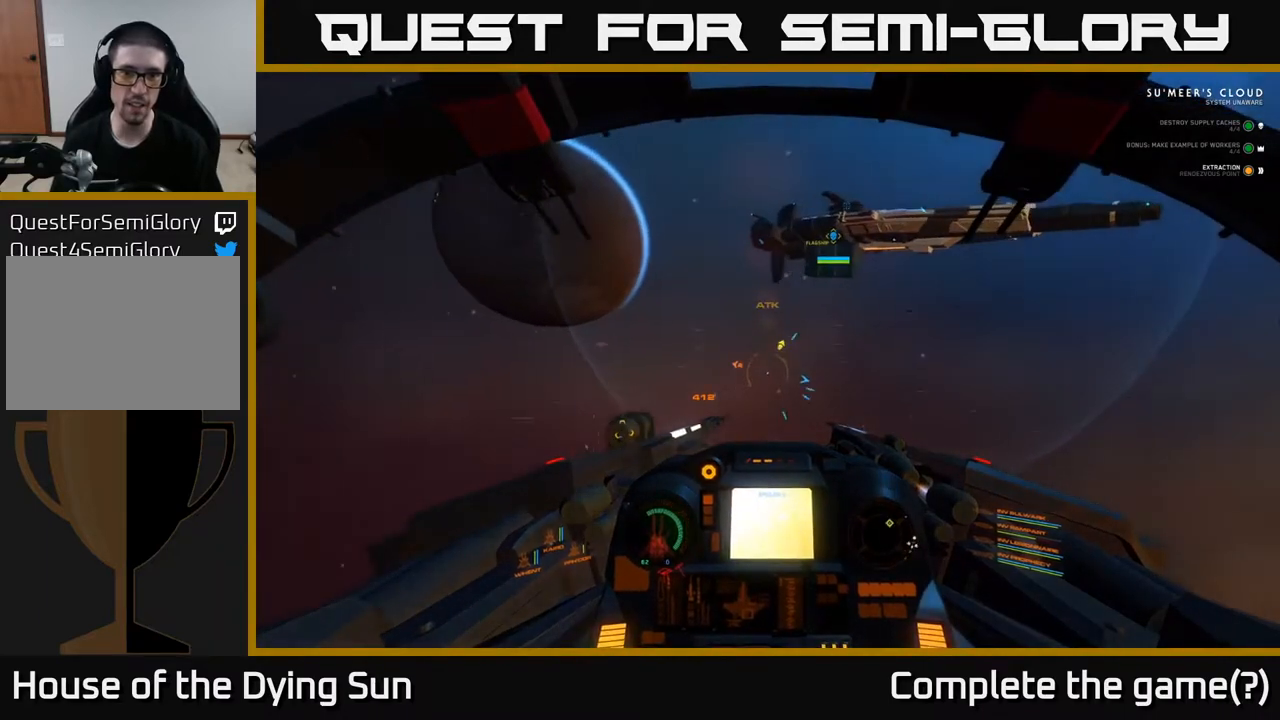
{"buttons": ["L2"], "left_stick": "center", "right_stick": "right", "events": [[50, "right_stick", "up-right"], [267, "right_stick", "right"]]}
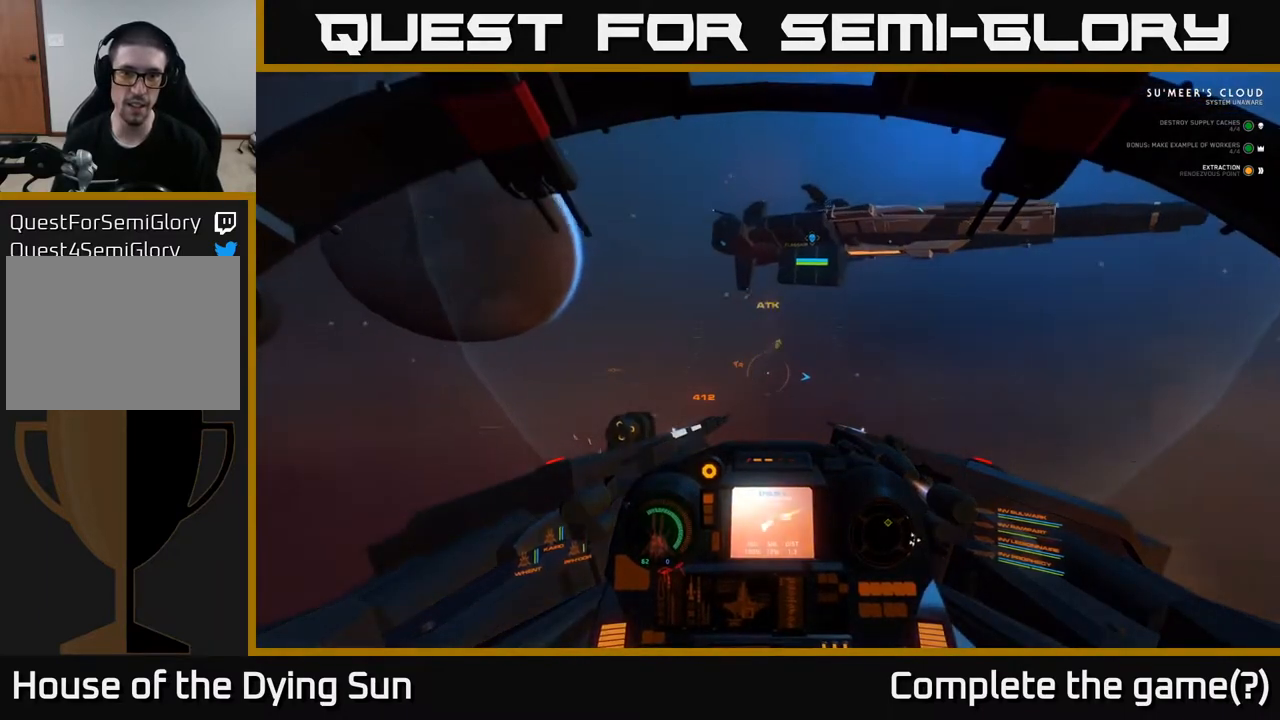
{"buttons": [], "left_stick": "center", "right_stick": "center", "events": [[200, "right_stick", "center"], [300, "Y", "down"], [317, "L2", "up"], [350, "Y", "up"]]}
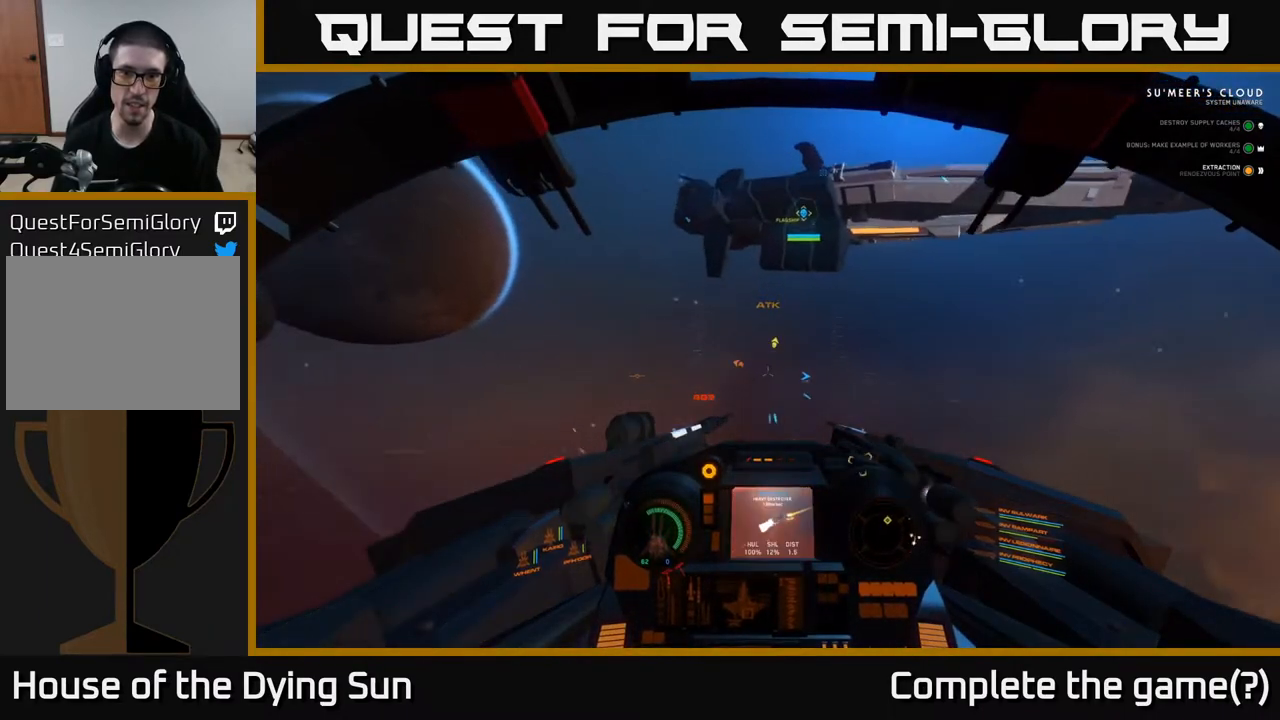
{"buttons": [], "left_stick": "left", "right_stick": "right", "events": [[17, "right_stick", "right"], [133, "left_stick", "down-left"], [483, "left_stick", "left"]]}
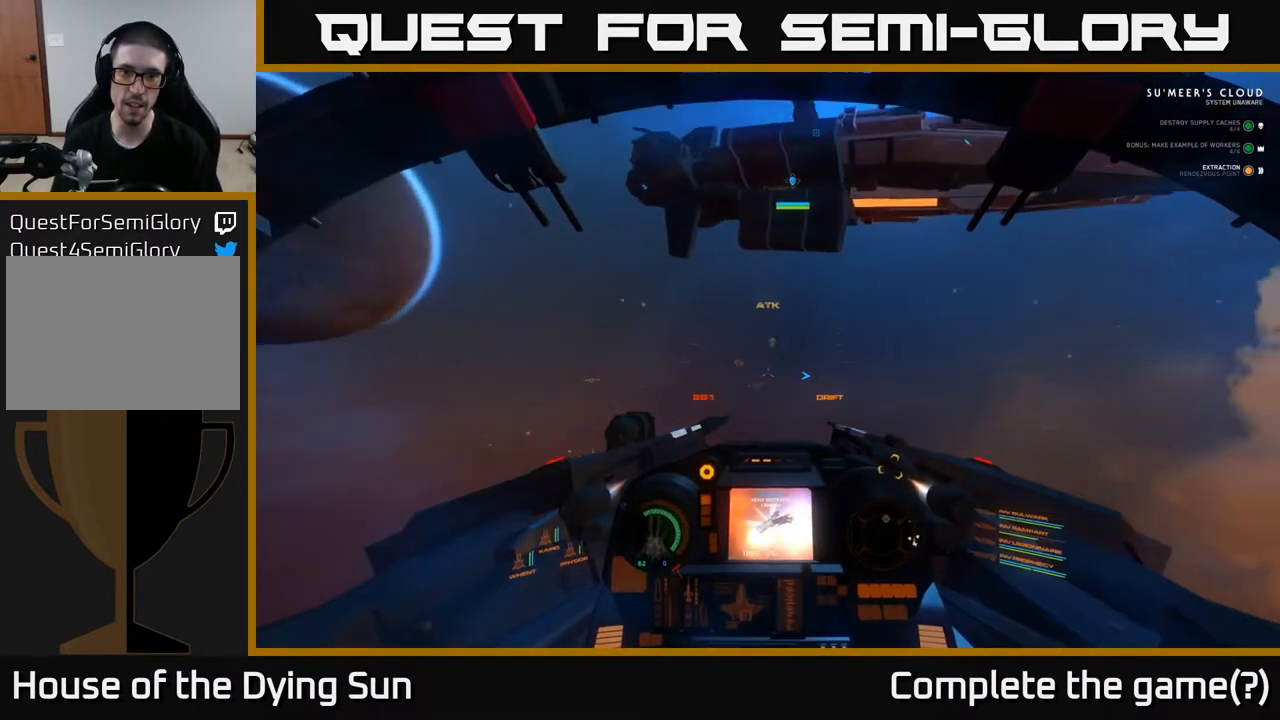
{"buttons": ["L1"], "left_stick": "left", "right_stick": "up-right", "events": [[17, "L1", "down"], [400, "right_stick", "up-right"]]}
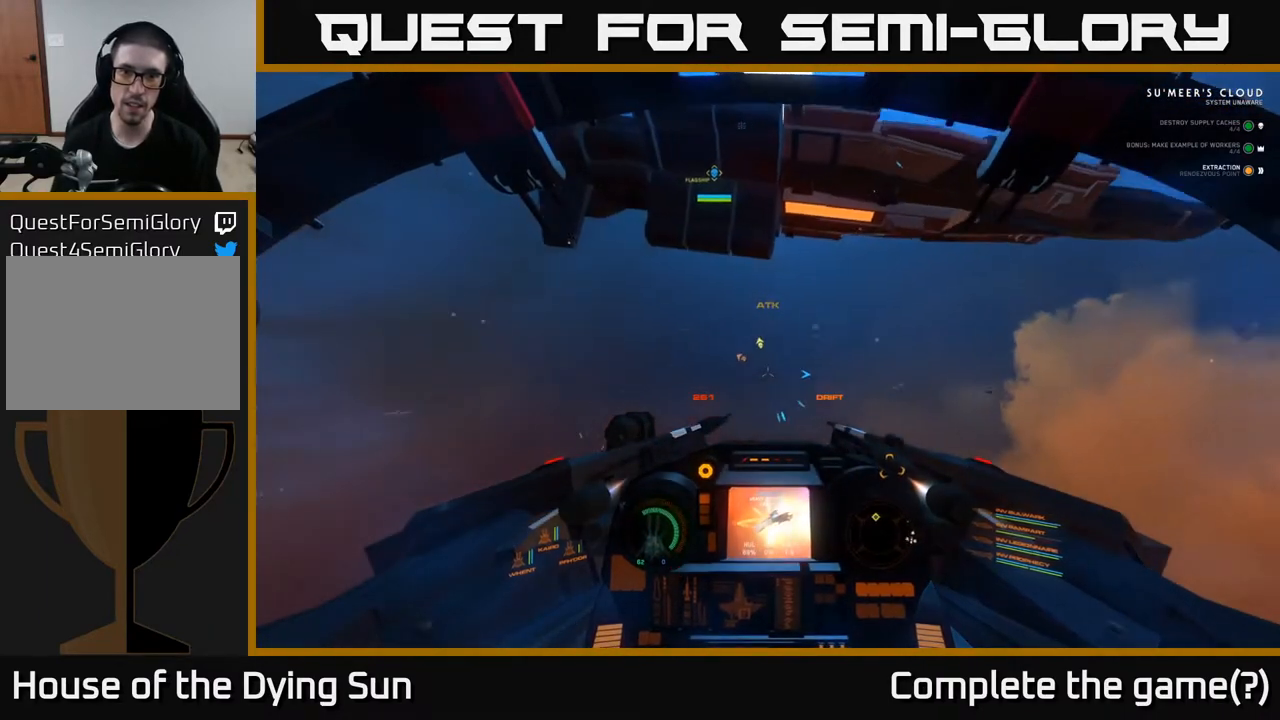
{"buttons": [], "left_stick": "left", "right_stick": "up", "events": [[183, "L1", "up"], [383, "right_stick", "up"]]}
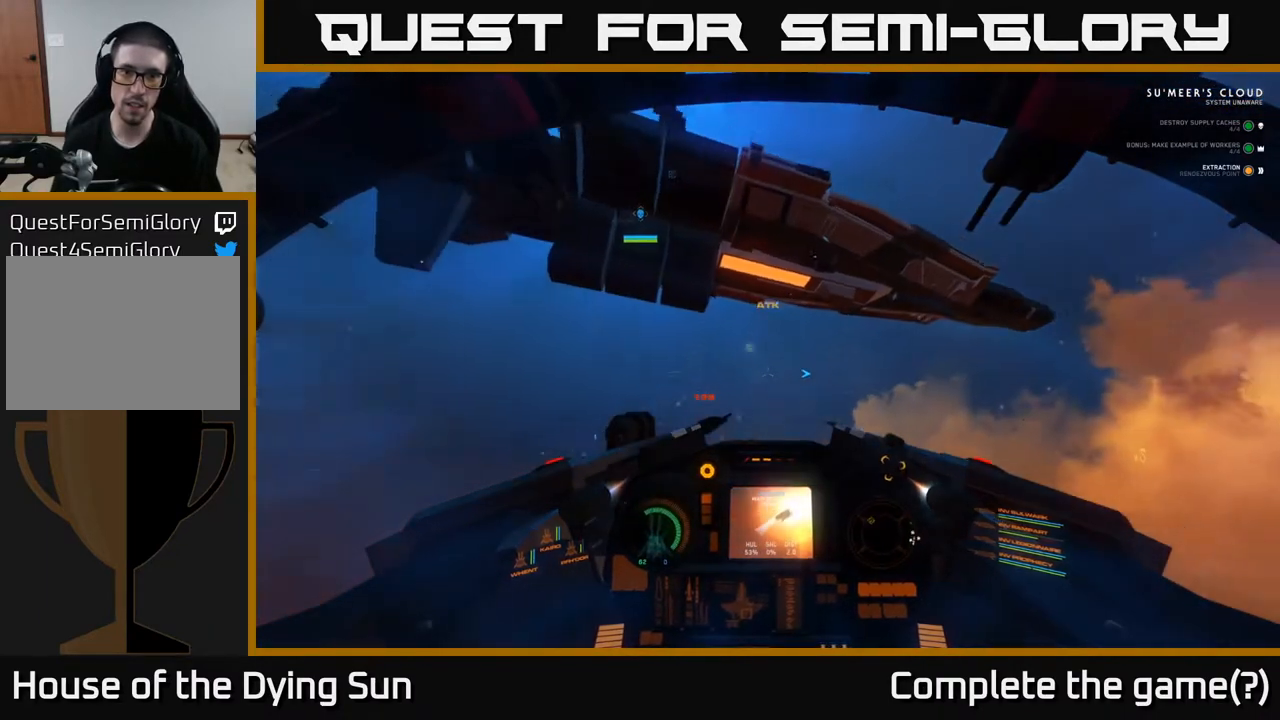
{"buttons": ["L2"], "left_stick": "center", "right_stick": "center", "events": [[133, "right_stick", "down-left"], [167, "L2", "down"], [167, "left_stick", "center"], [467, "right_stick", "center"]]}
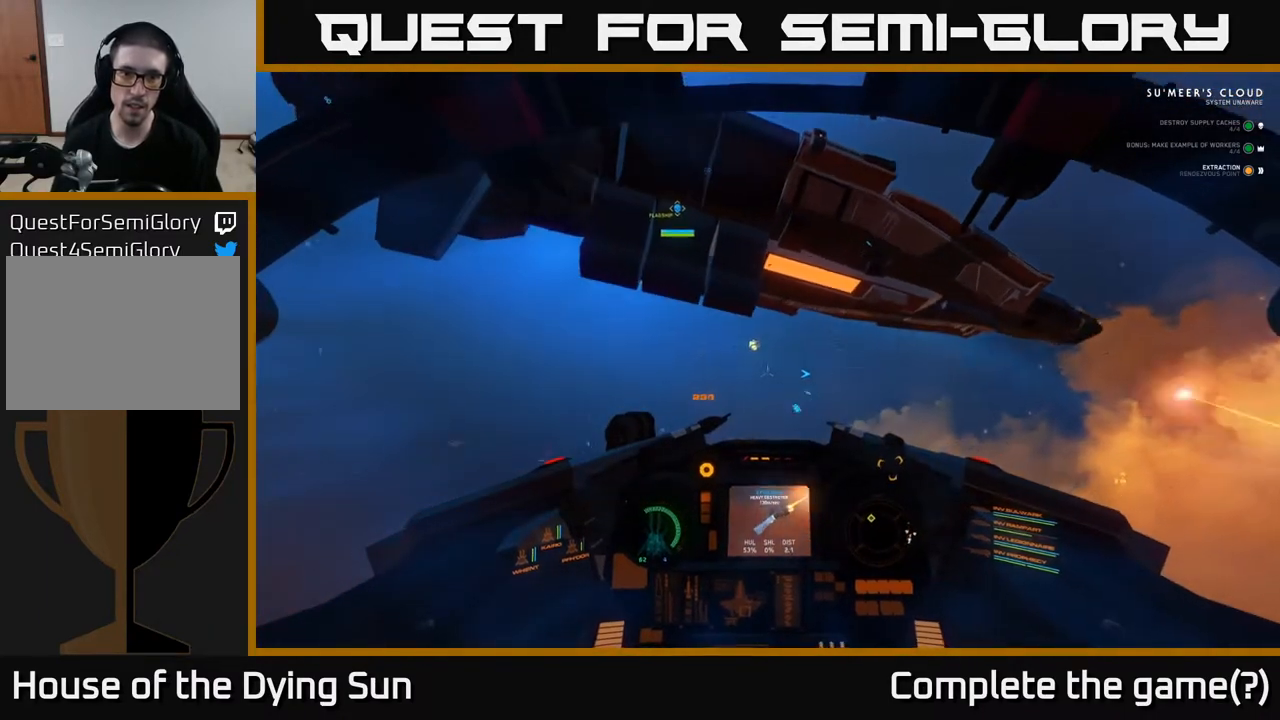
{"buttons": [], "left_stick": "center", "right_stick": "up-right", "events": [[117, "right_stick", "up"], [250, "right_stick", "up-right"], [500, "L2", "up"]]}
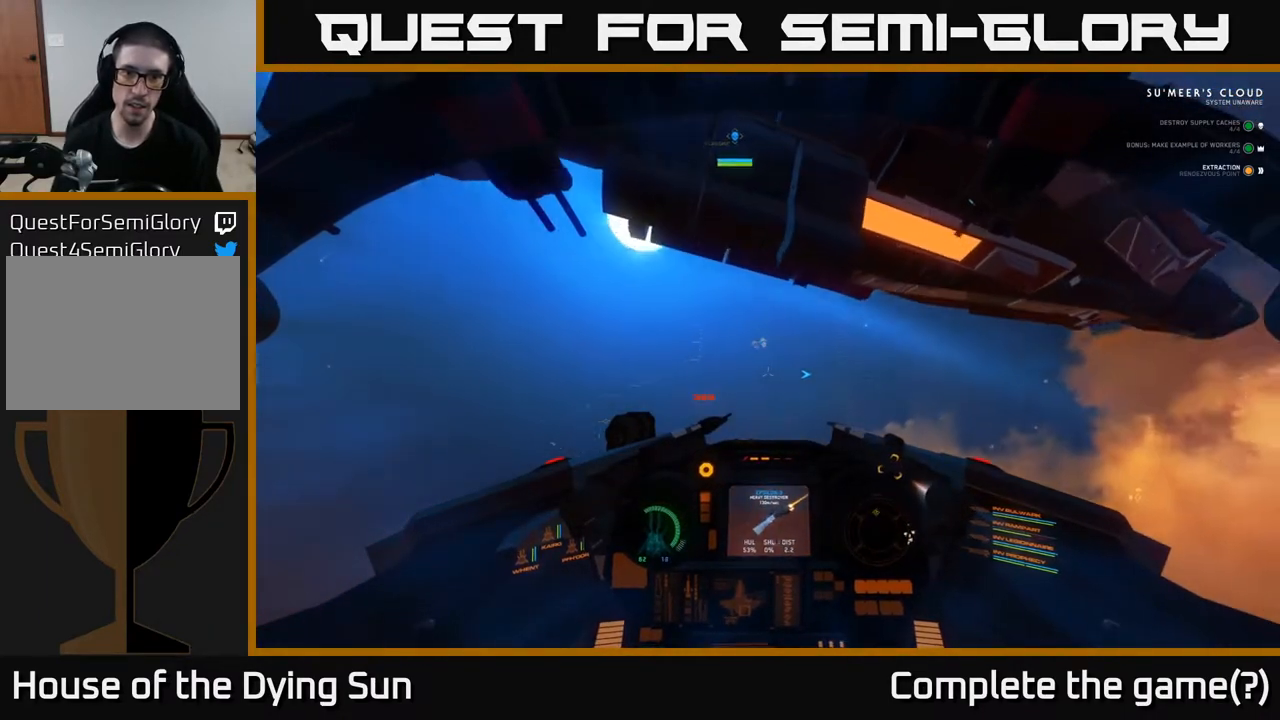
{"buttons": ["L1", "L3"], "left_stick": "center", "right_stick": "up-right", "events": [[83, "L1", "down"], [500, "L3", "down"]]}
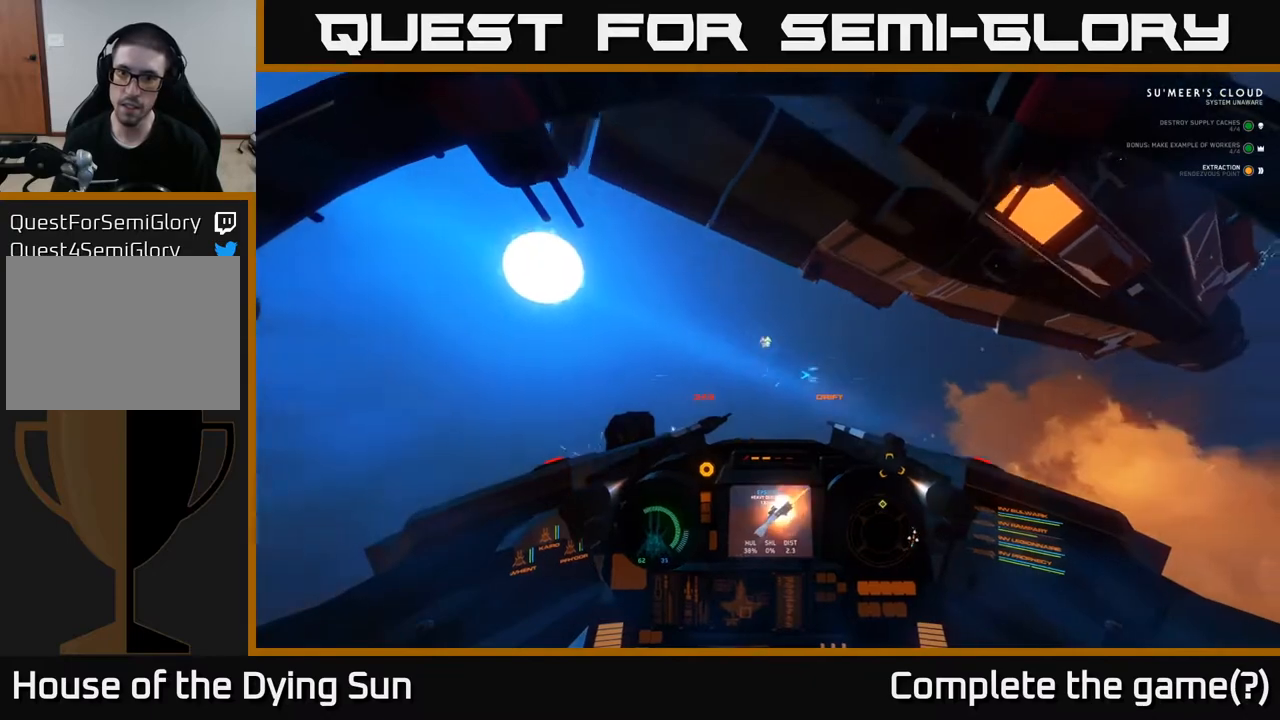
{"buttons": ["L1", "L3"], "left_stick": "center", "right_stick": "right", "events": [[50, "right_stick", "right"]]}
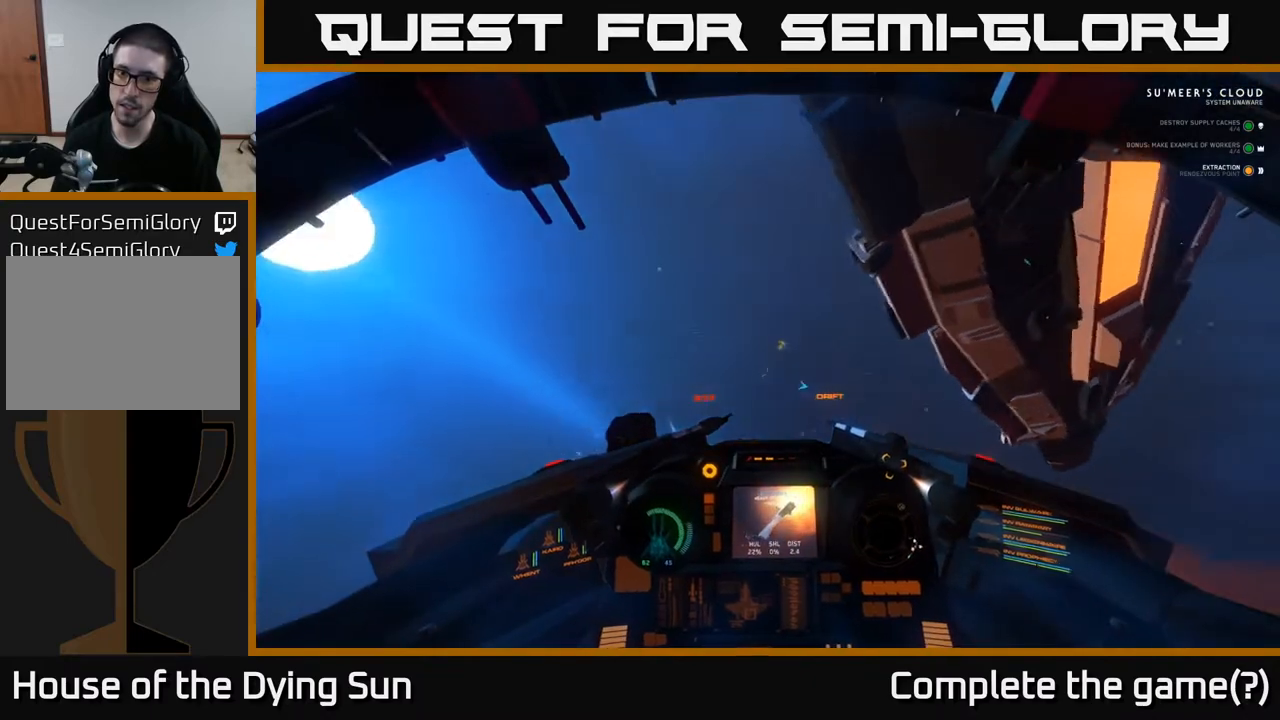
{"buttons": [], "left_stick": "center", "right_stick": "right", "events": [[433, "L3", "up"], [483, "L1", "up"]]}
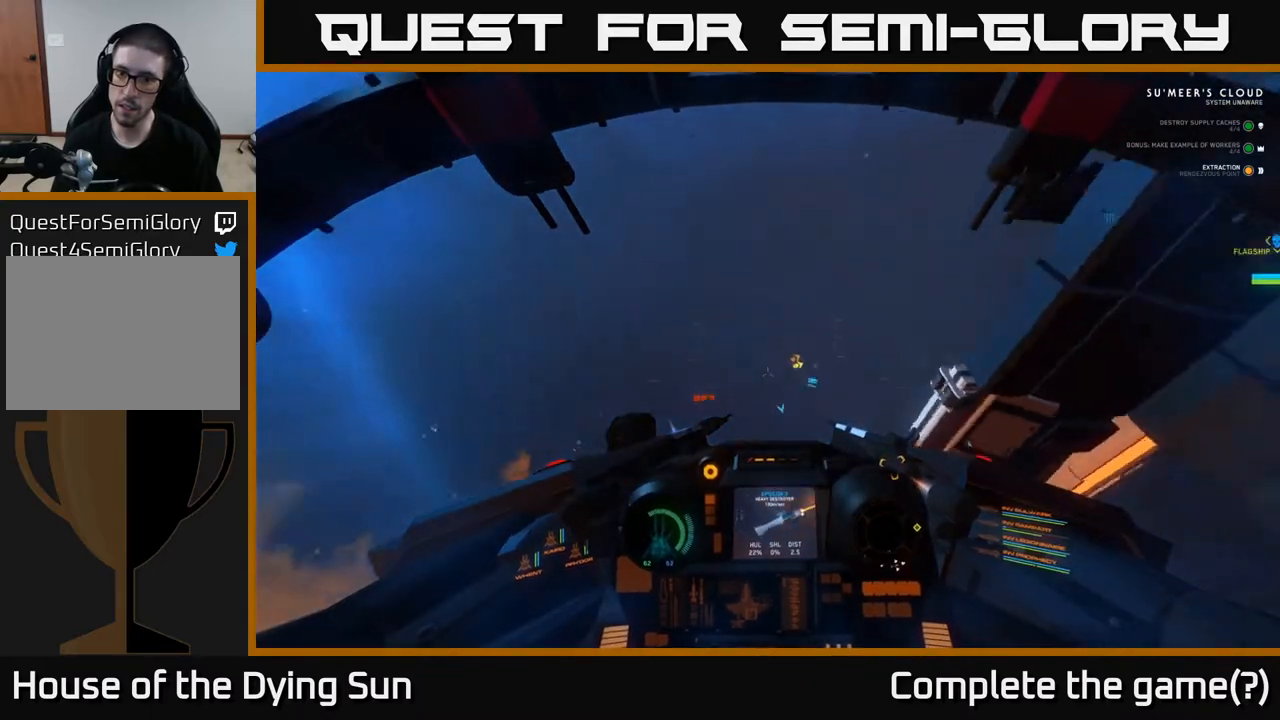
{"buttons": ["L2"], "left_stick": "center", "right_stick": "down-right", "events": [[50, "L2", "down"], [150, "right_stick", "down-right"]]}
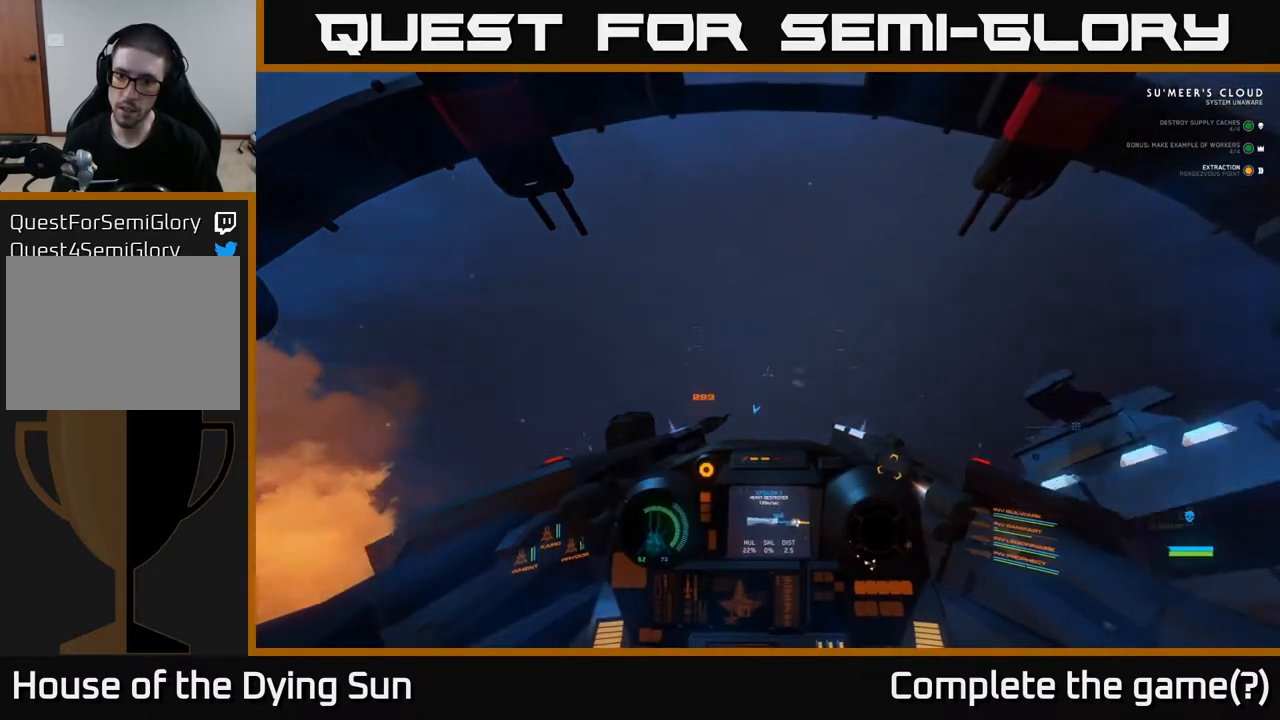
{"buttons": ["L1"], "left_stick": "center", "right_stick": "down-right", "events": [[300, "L2", "up"], [367, "L1", "down"]]}
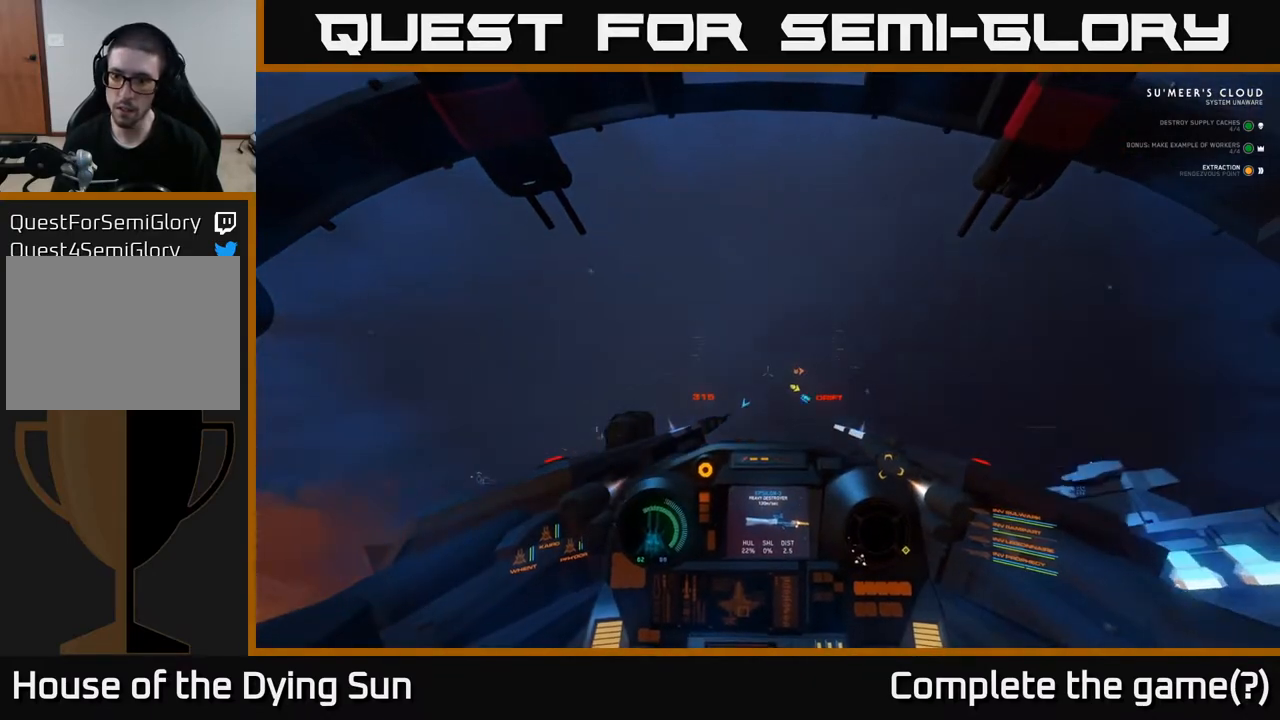
{"buttons": ["L1"], "left_stick": "center", "right_stick": "down-right", "events": []}
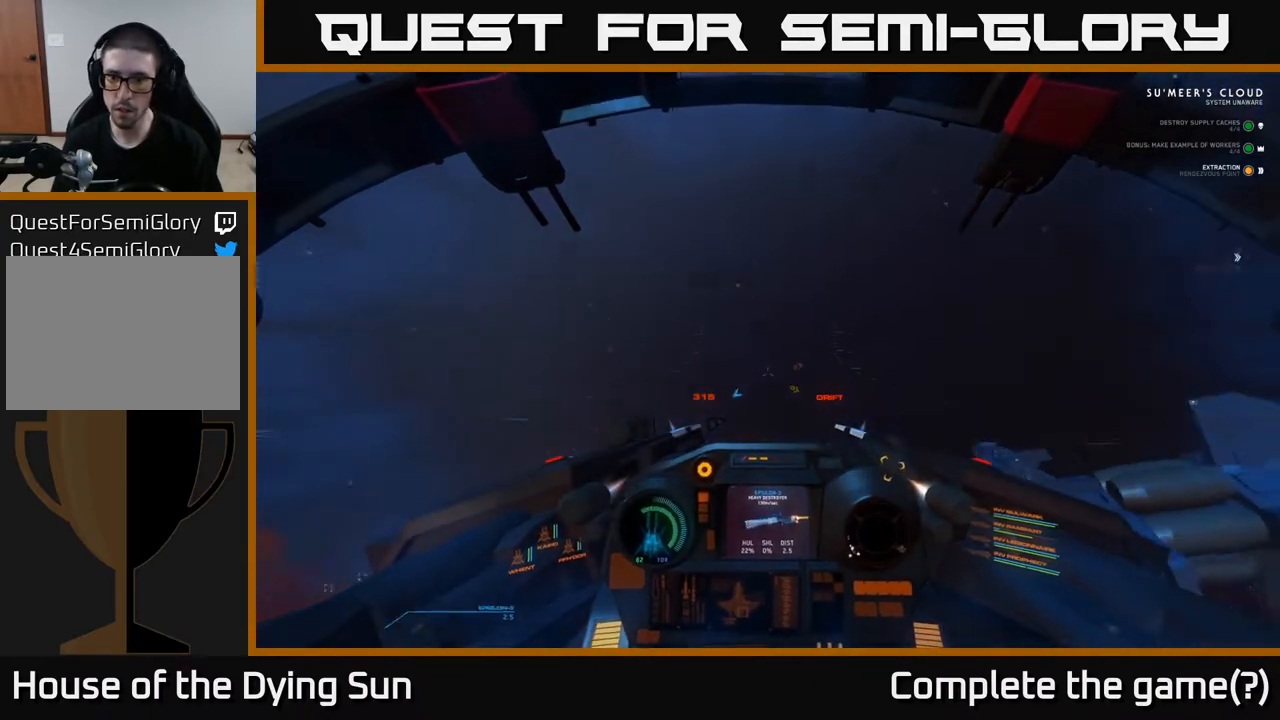
{"buttons": ["L2"], "left_stick": "center", "right_stick": "down-right", "events": [[250, "L1", "up"], [250, "L2", "down"]]}